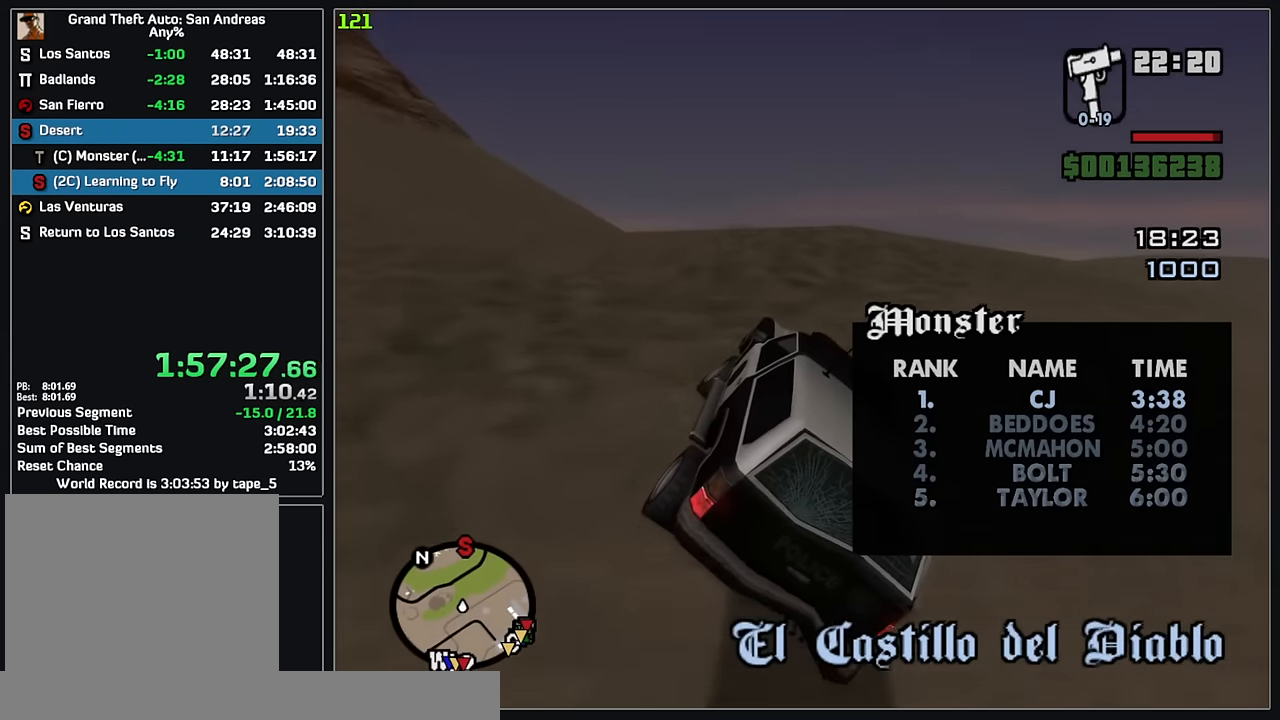
Gameplay with keyboard and mouse; each line is a JSON object with the keys and mouse buttons held at the frame after it. "events" lists presses ("down") and releases ("up") of "w", "mouse_left", "mouse_wheel" and "mouse_right" between this image and that frame as [ms after this image, input, new state], when the widget could be followed in between. "mouse_left", "mouse_wheel", "mouse_right" = the "left", "wheel", "right" buttons of the "mouse" list. No other keys are recorded. "wheel" means that the mouse wheel is clicked or scrolled. Mouse movement is not recorded.
{"keys": ["w"], "mouse": [], "events": []}
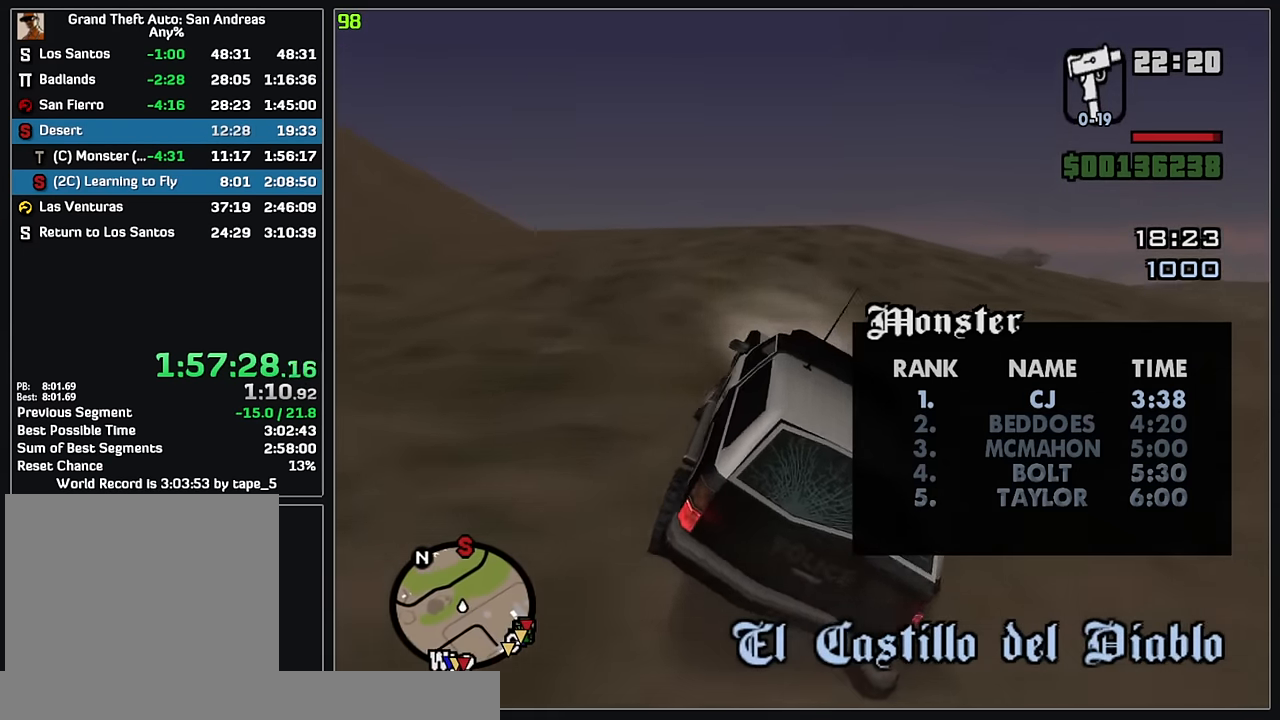
{"keys": ["w"], "mouse": [], "events": []}
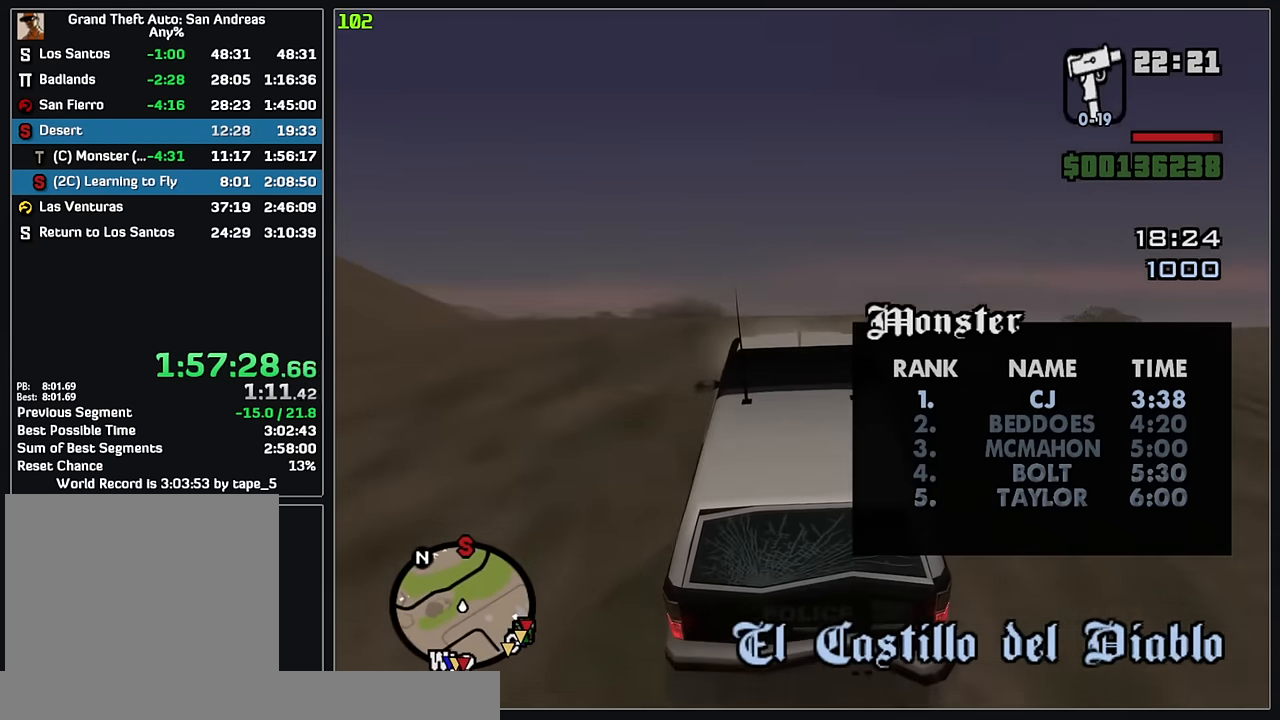
{"keys": ["w"], "mouse": [], "events": []}
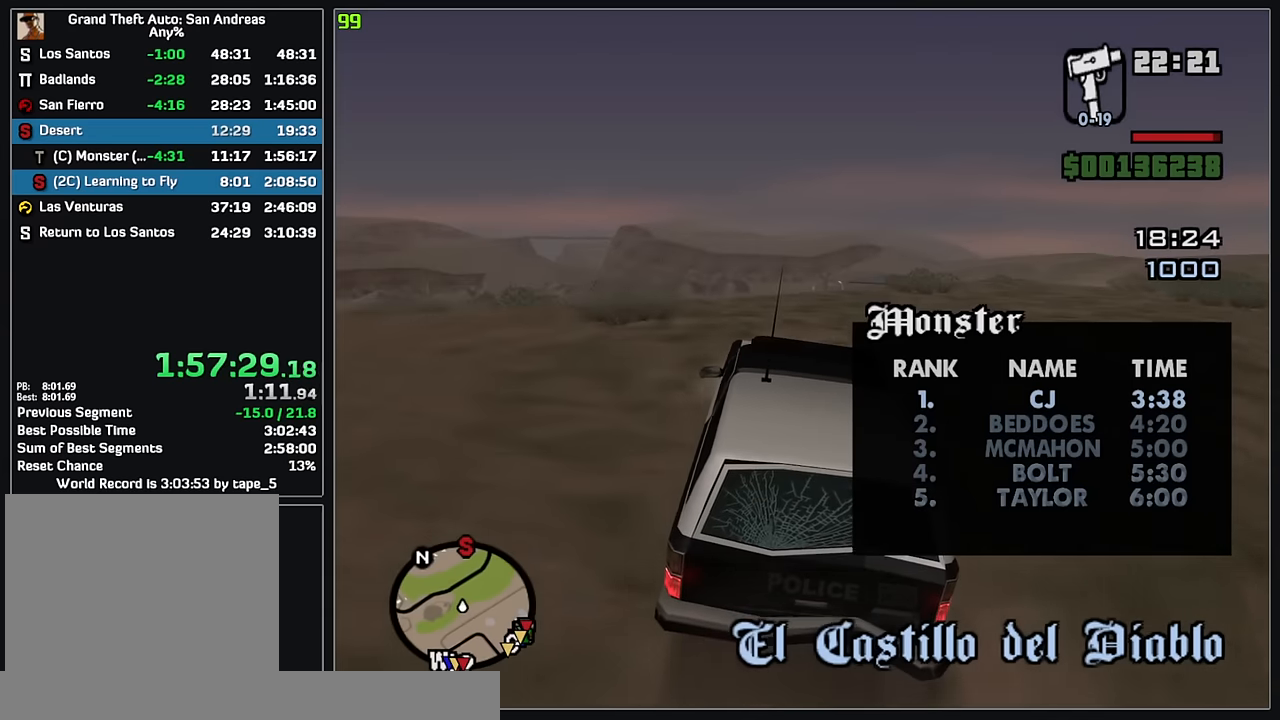
{"keys": ["w"], "mouse": [], "events": []}
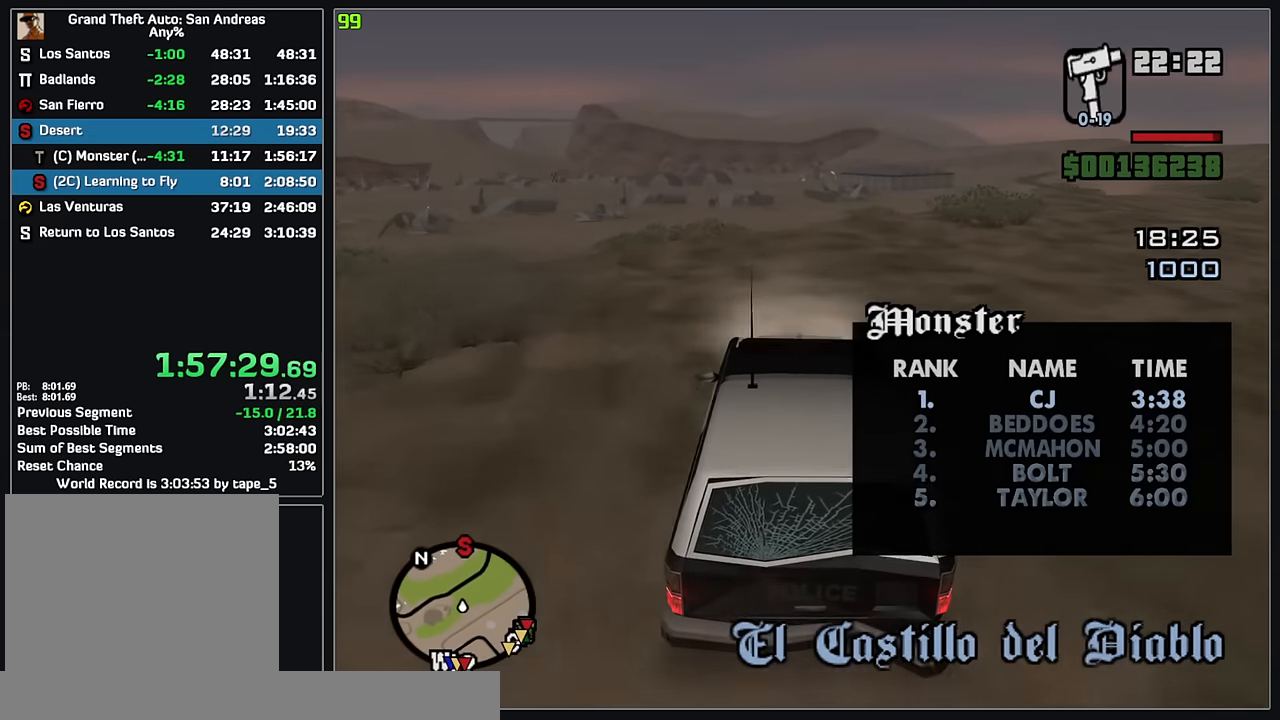
{"keys": ["w"], "mouse": [], "events": []}
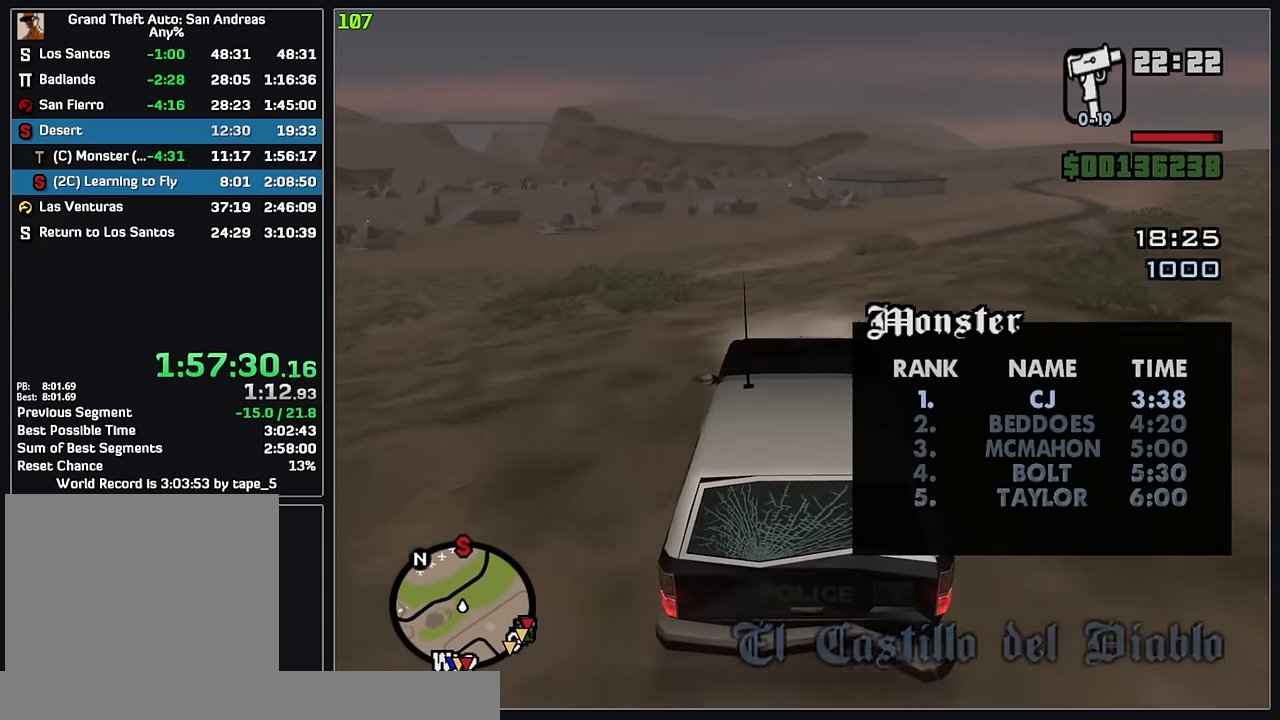
{"keys": ["w"], "mouse": [], "events": []}
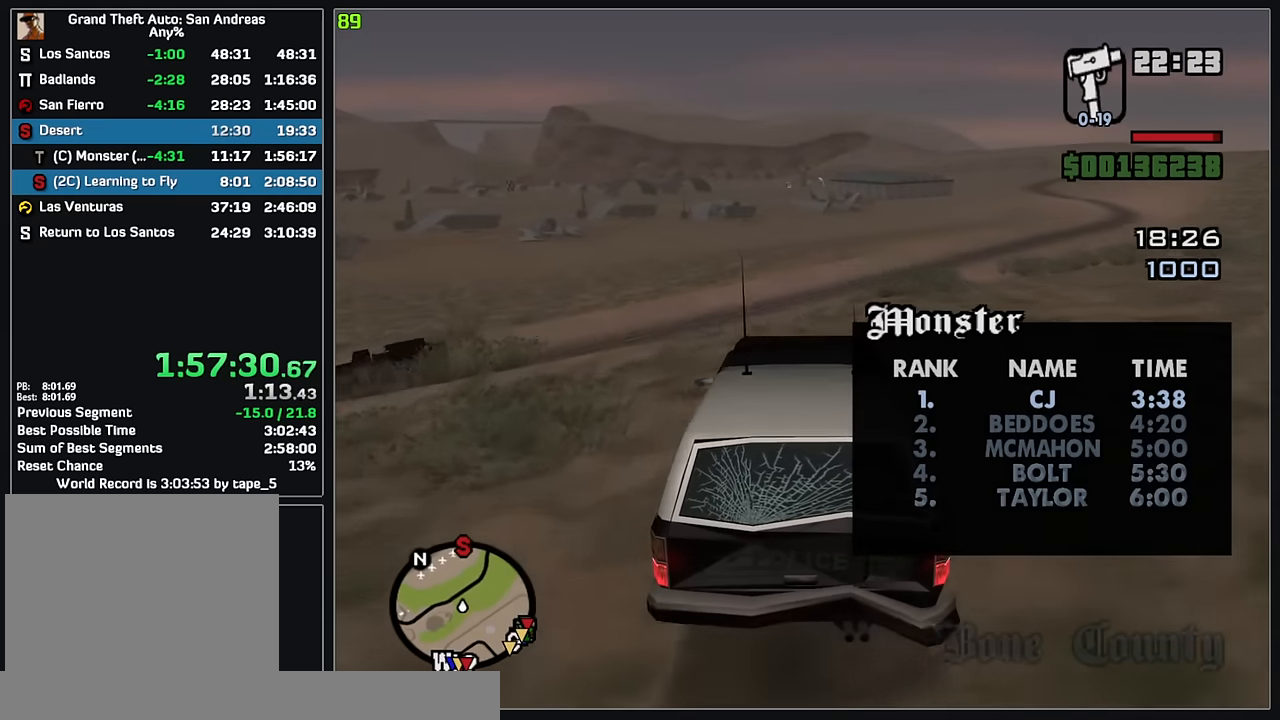
{"keys": ["w"], "mouse": [], "events": []}
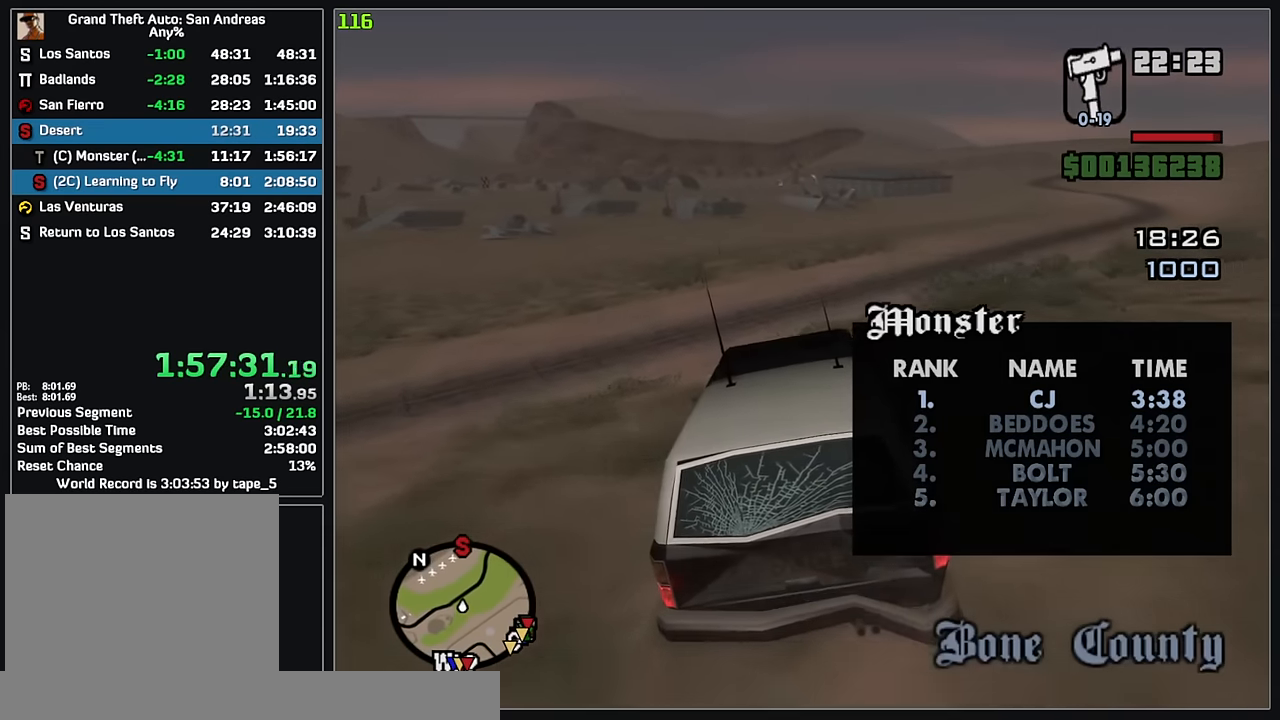
{"keys": ["w"], "mouse": [], "events": []}
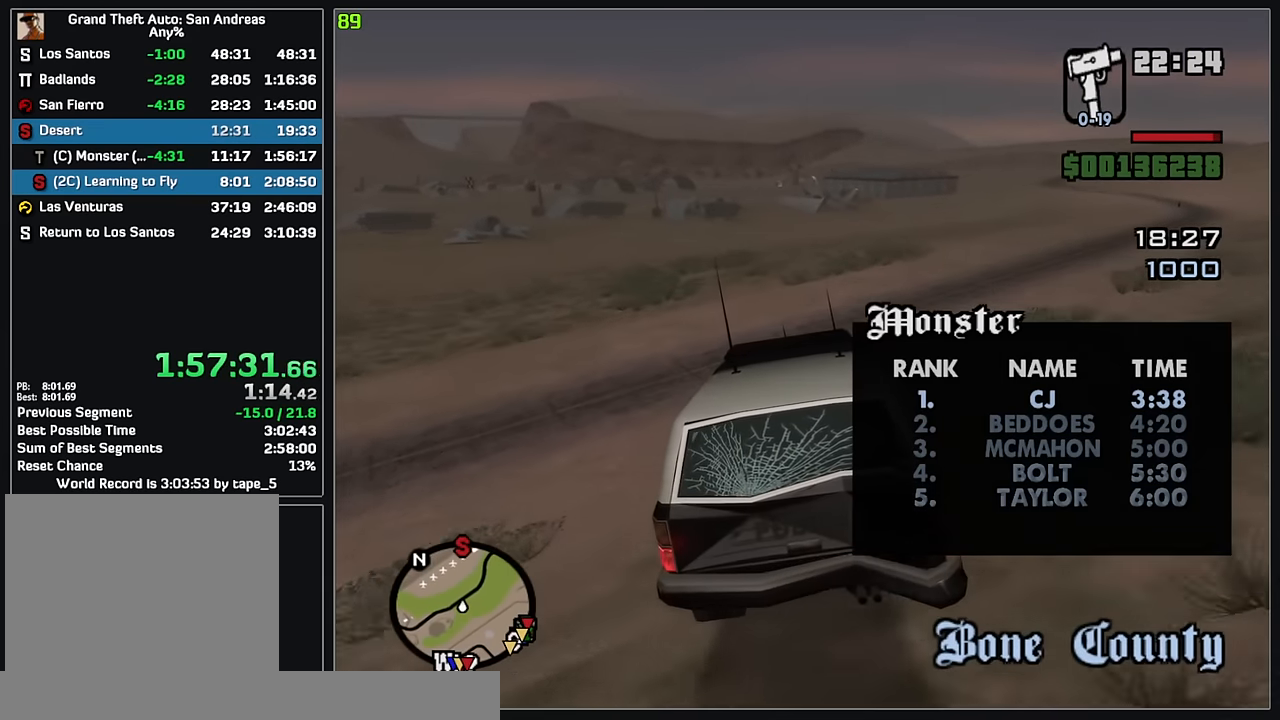
{"keys": ["w"], "mouse": [], "events": []}
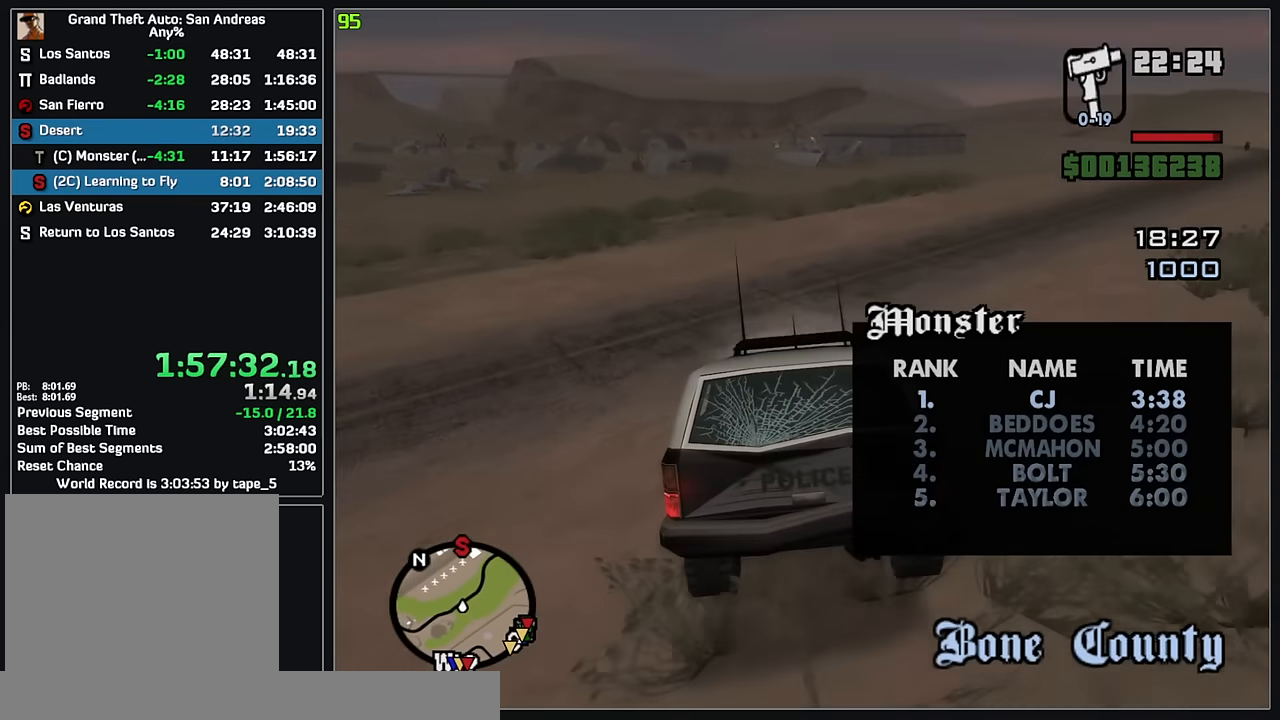
{"keys": ["w"], "mouse": [], "events": []}
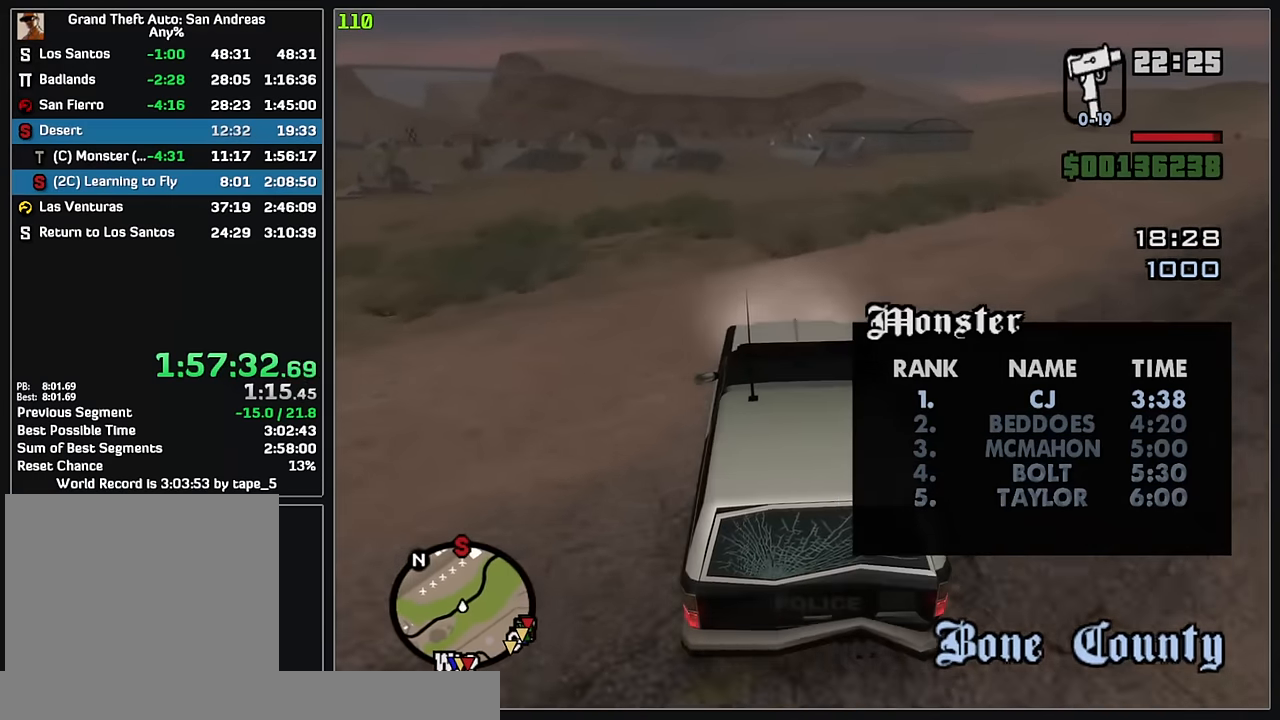
{"keys": ["w"], "mouse": [], "events": []}
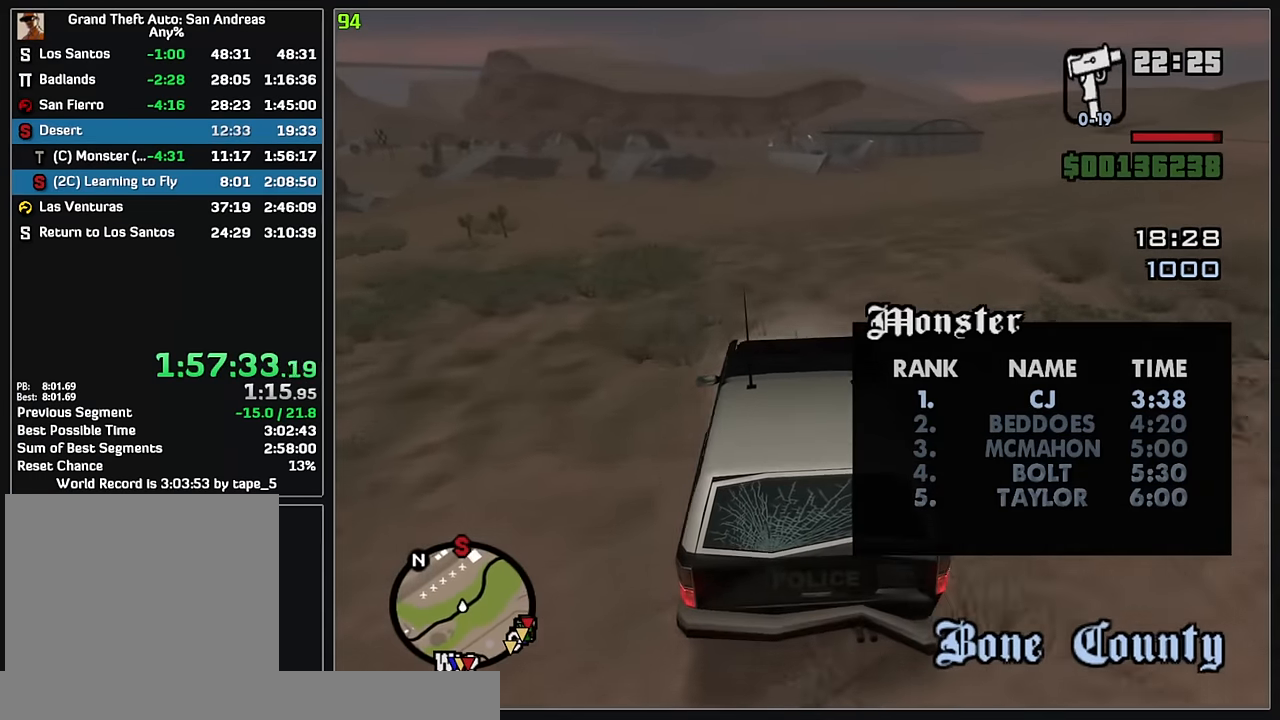
{"keys": ["w"], "mouse": [], "events": []}
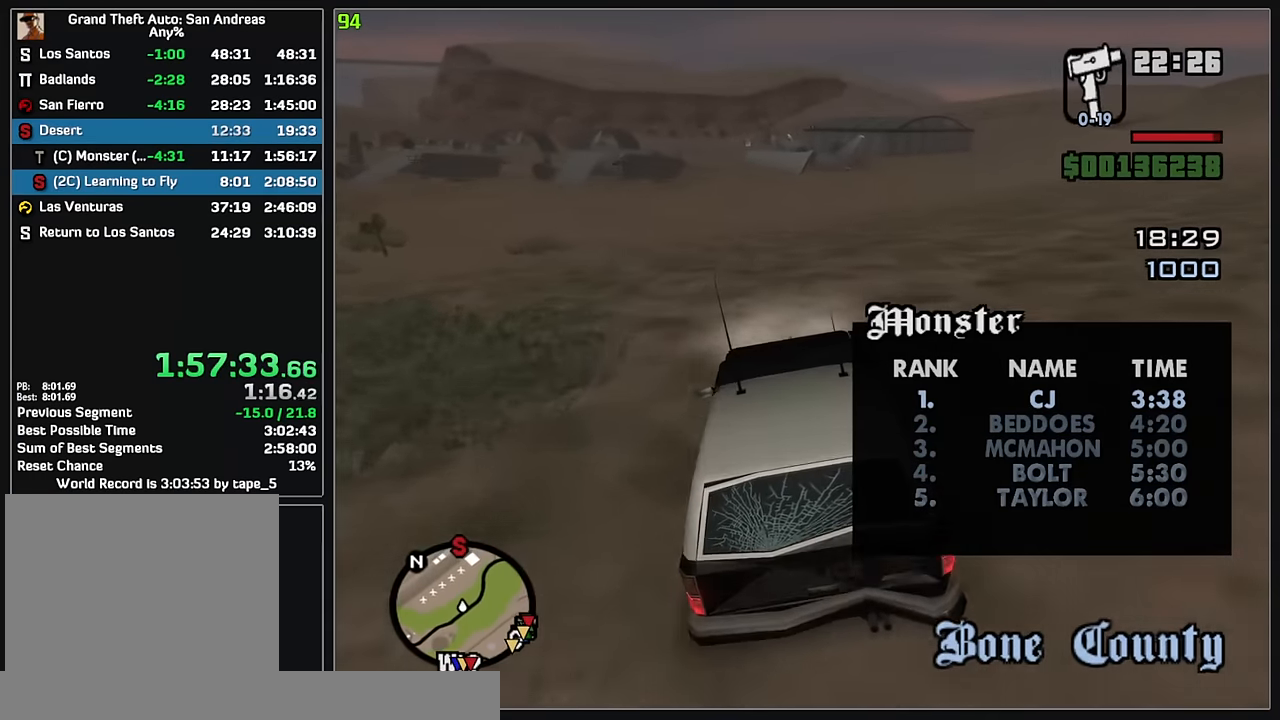
{"keys": ["w"], "mouse": [], "events": []}
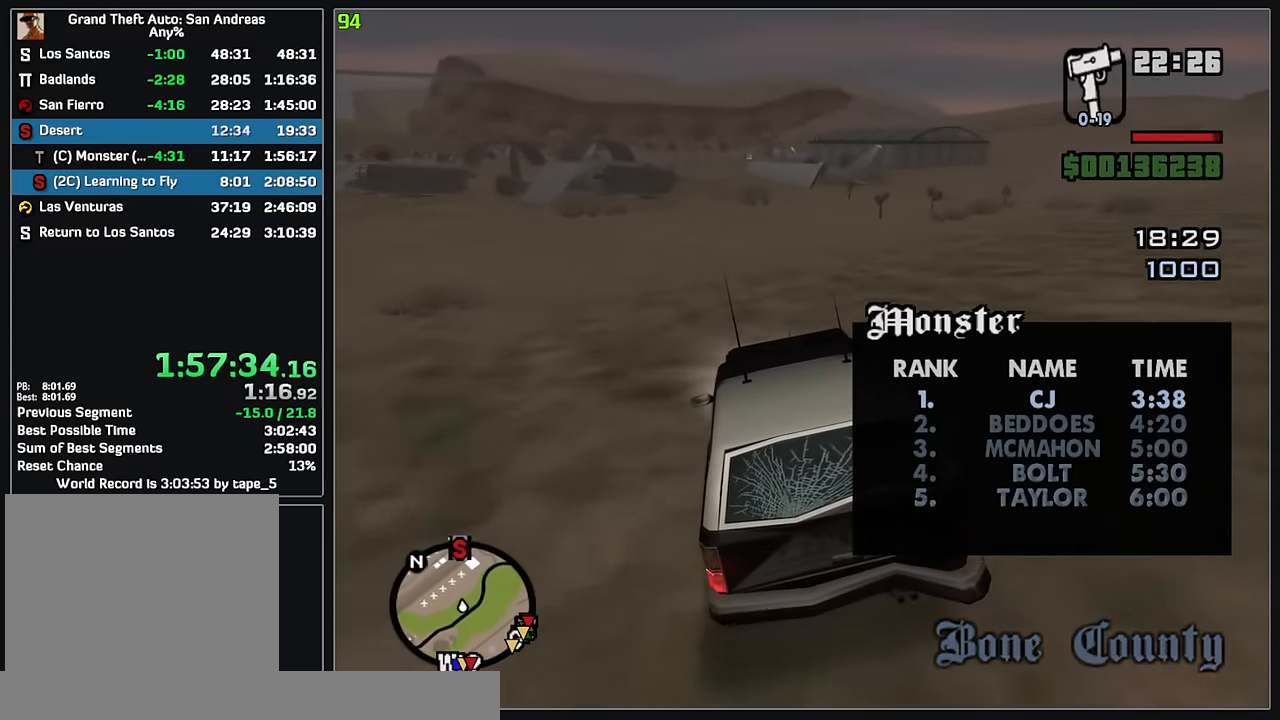
{"keys": ["w"], "mouse": [], "events": []}
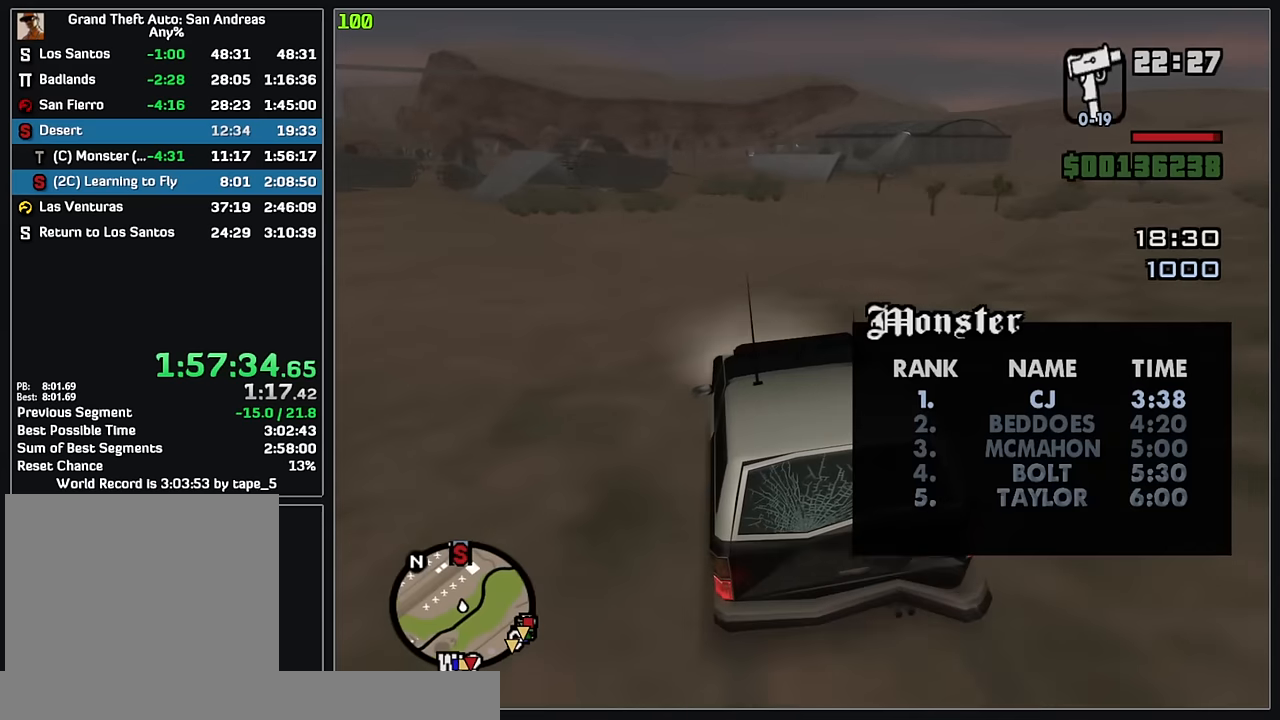
{"keys": ["w"], "mouse": [], "events": []}
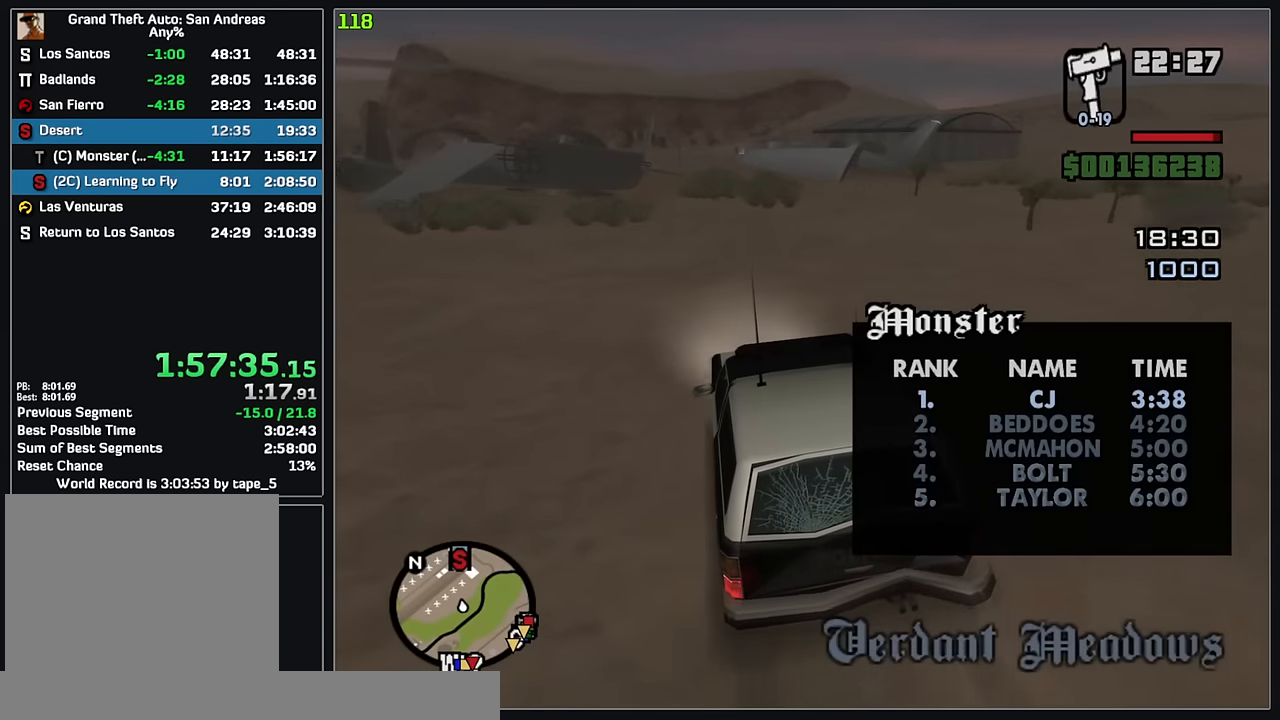
{"keys": ["w"], "mouse": [], "events": []}
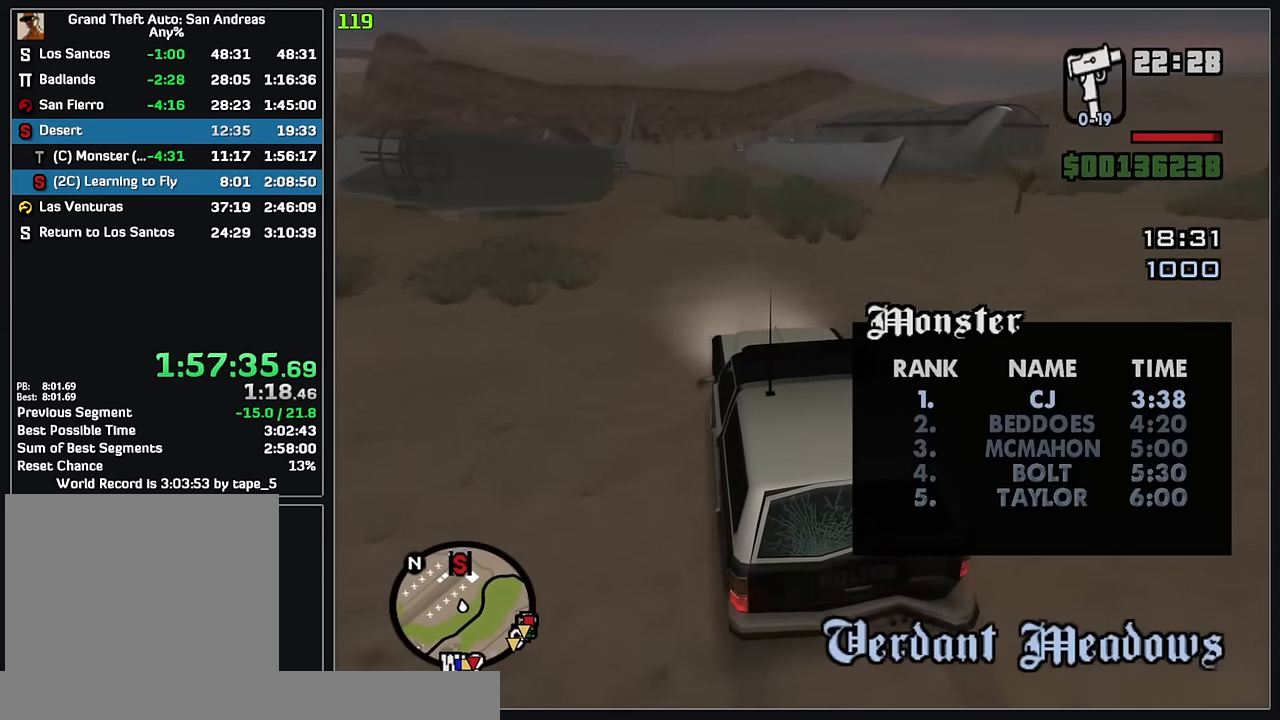
{"keys": ["w"], "mouse": [], "events": []}
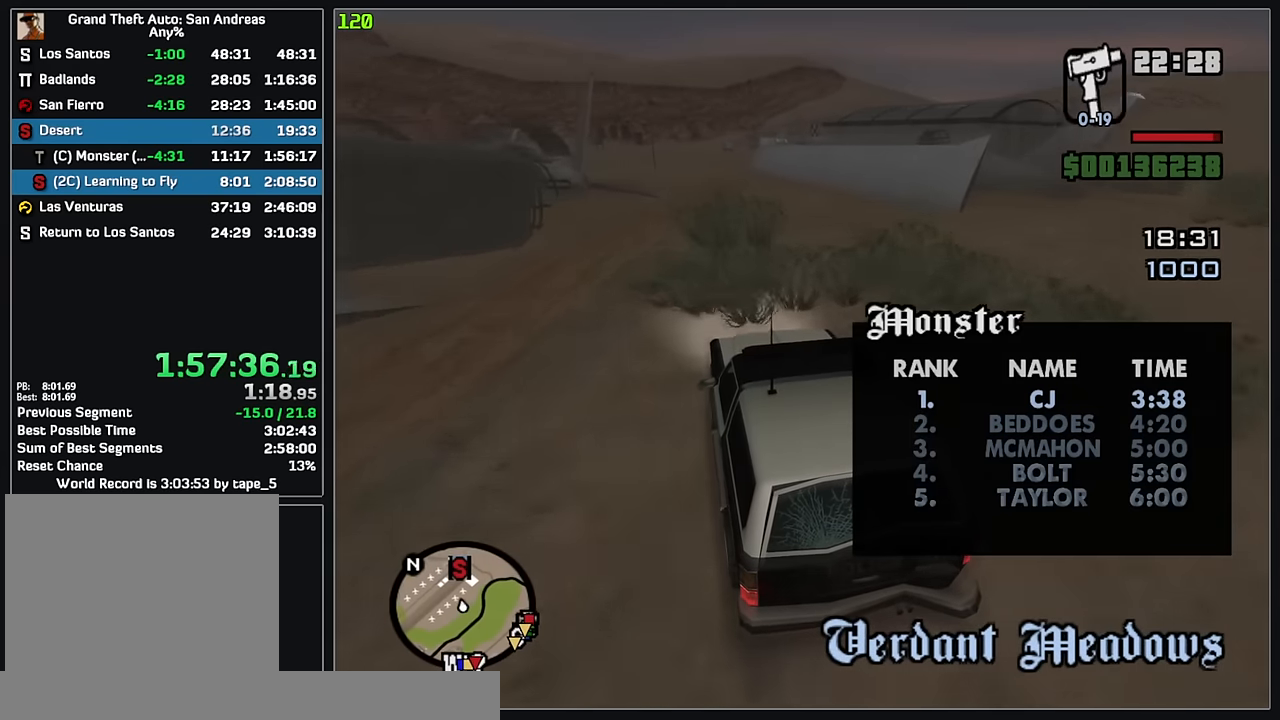
{"keys": ["w"], "mouse": [], "events": []}
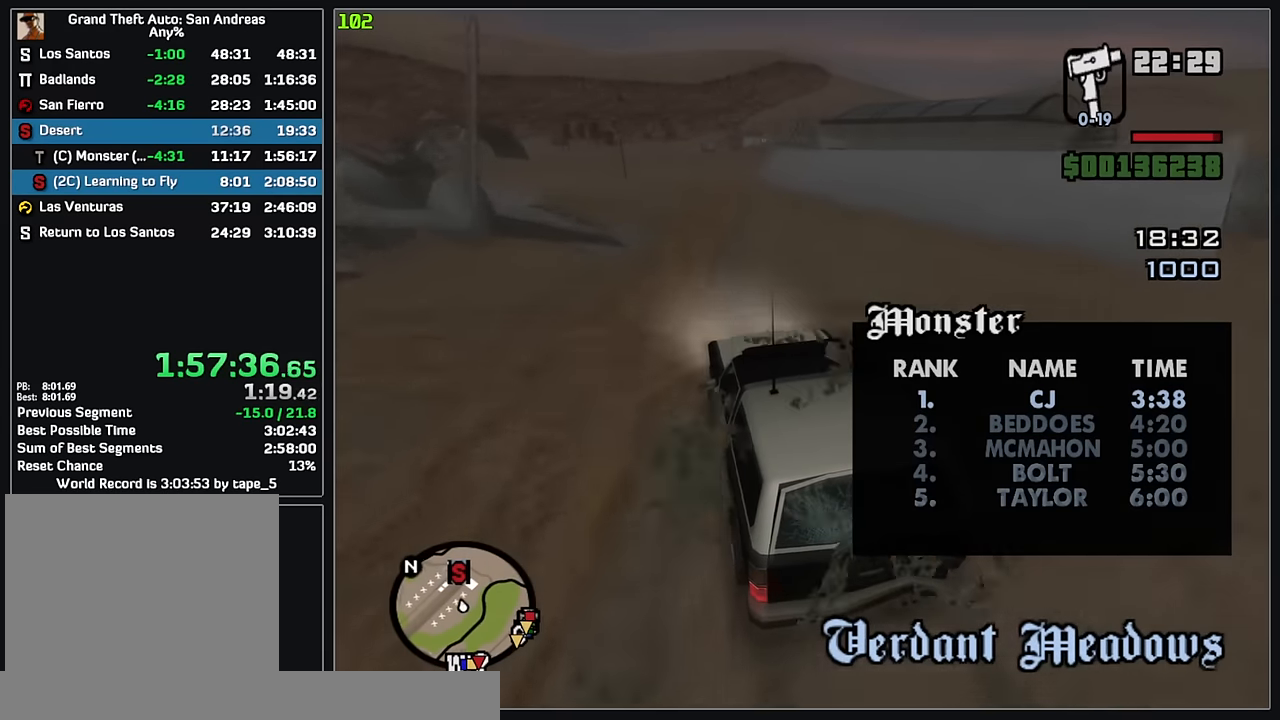
{"keys": ["w"], "mouse": [], "events": []}
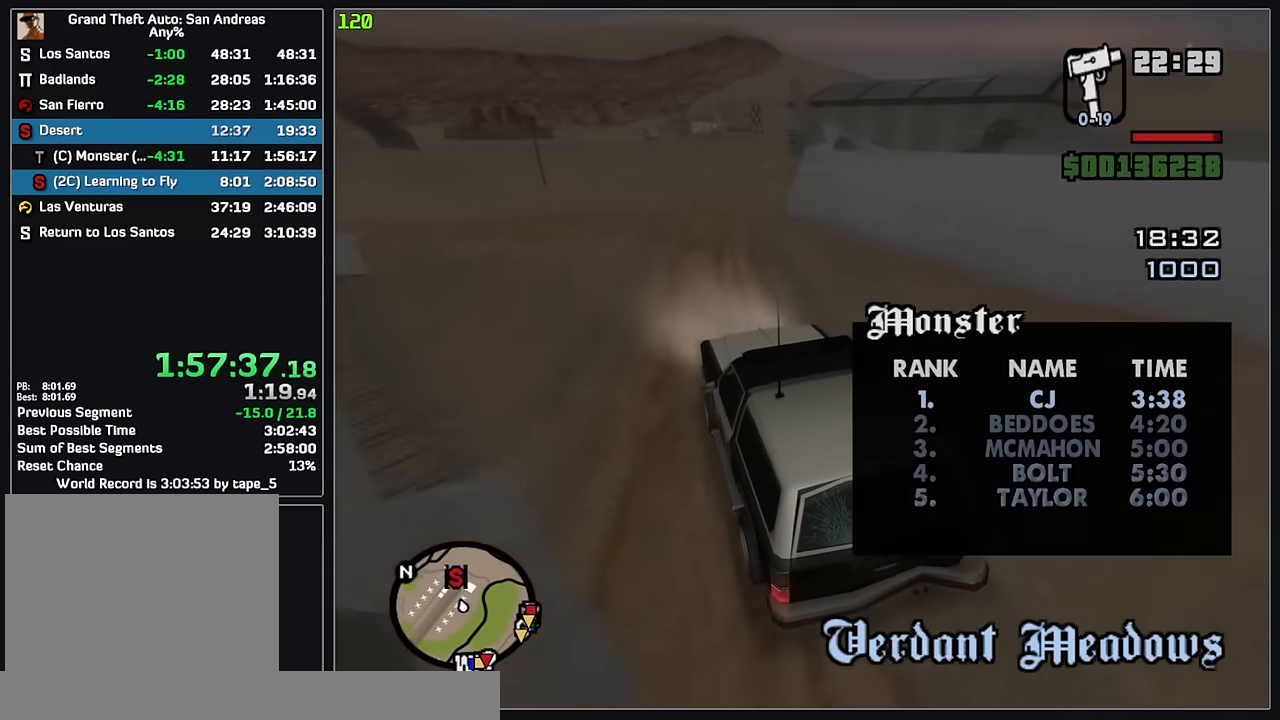
{"keys": ["w"], "mouse": [], "events": []}
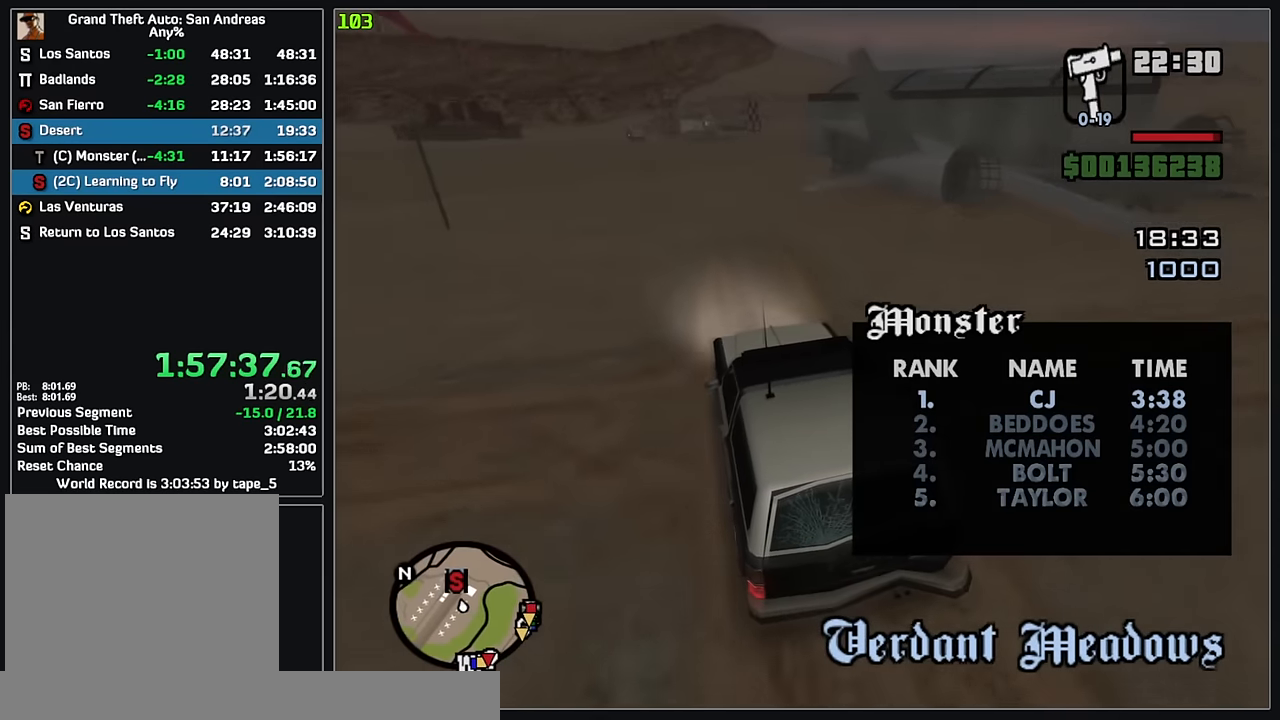
{"keys": ["w"], "mouse": [], "events": []}
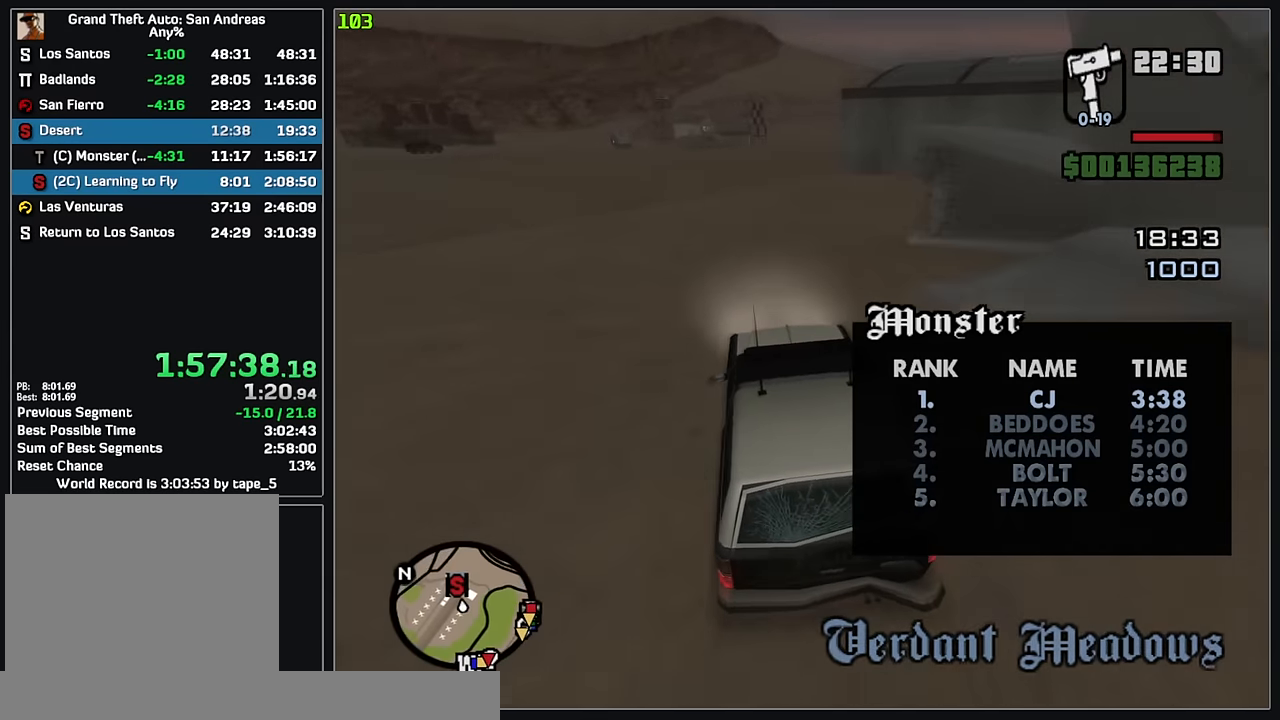
{"keys": ["w"], "mouse": [], "events": []}
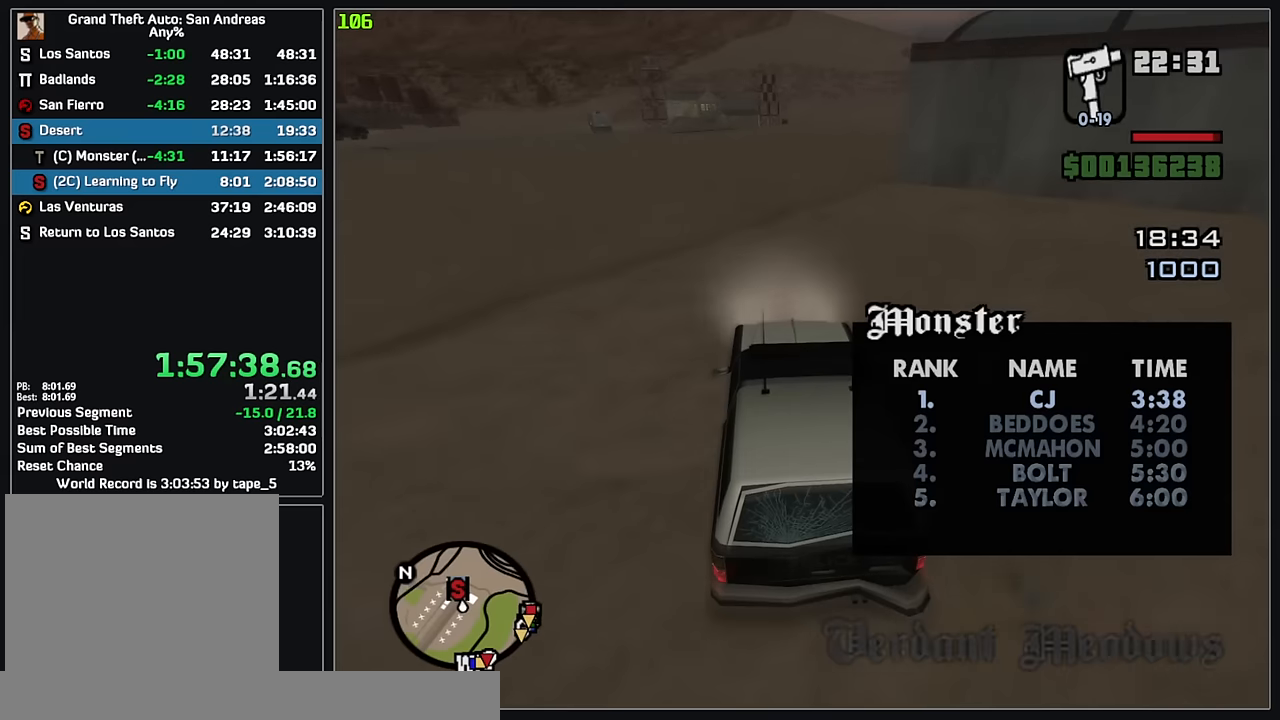
{"keys": ["w"], "mouse": [], "events": []}
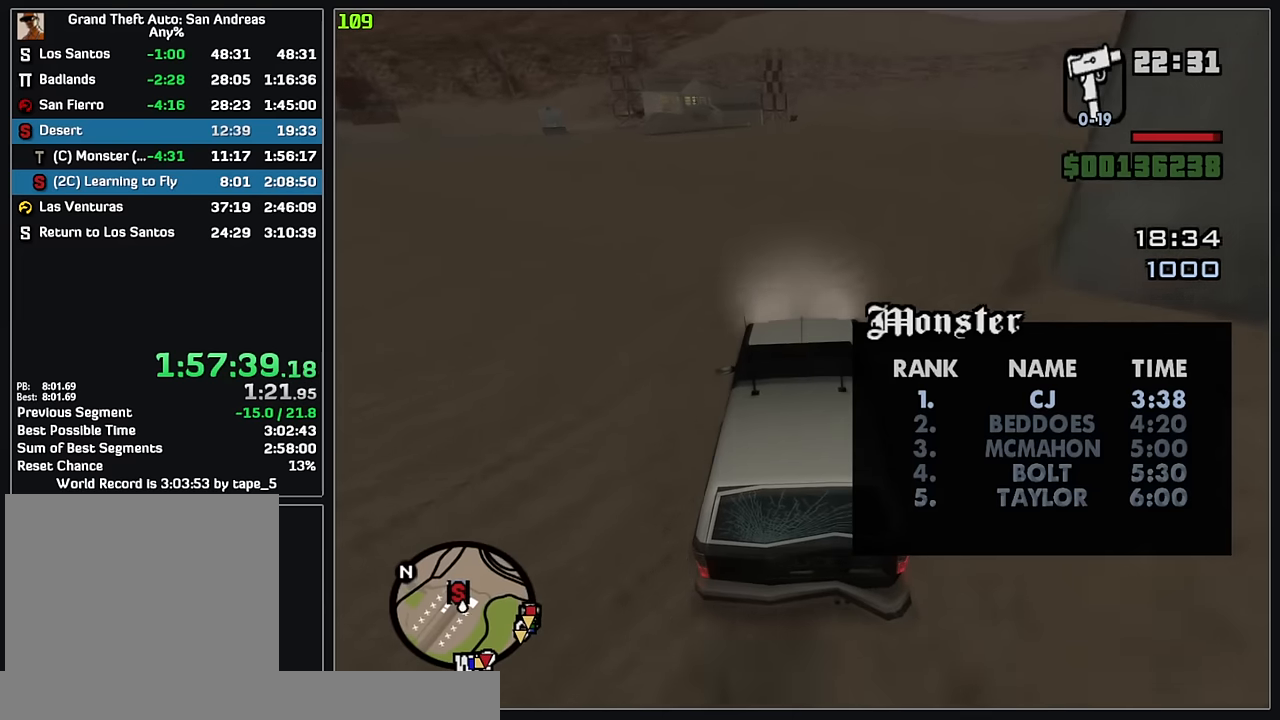
{"keys": [], "mouse": [], "events": [[250, "w", "up"]]}
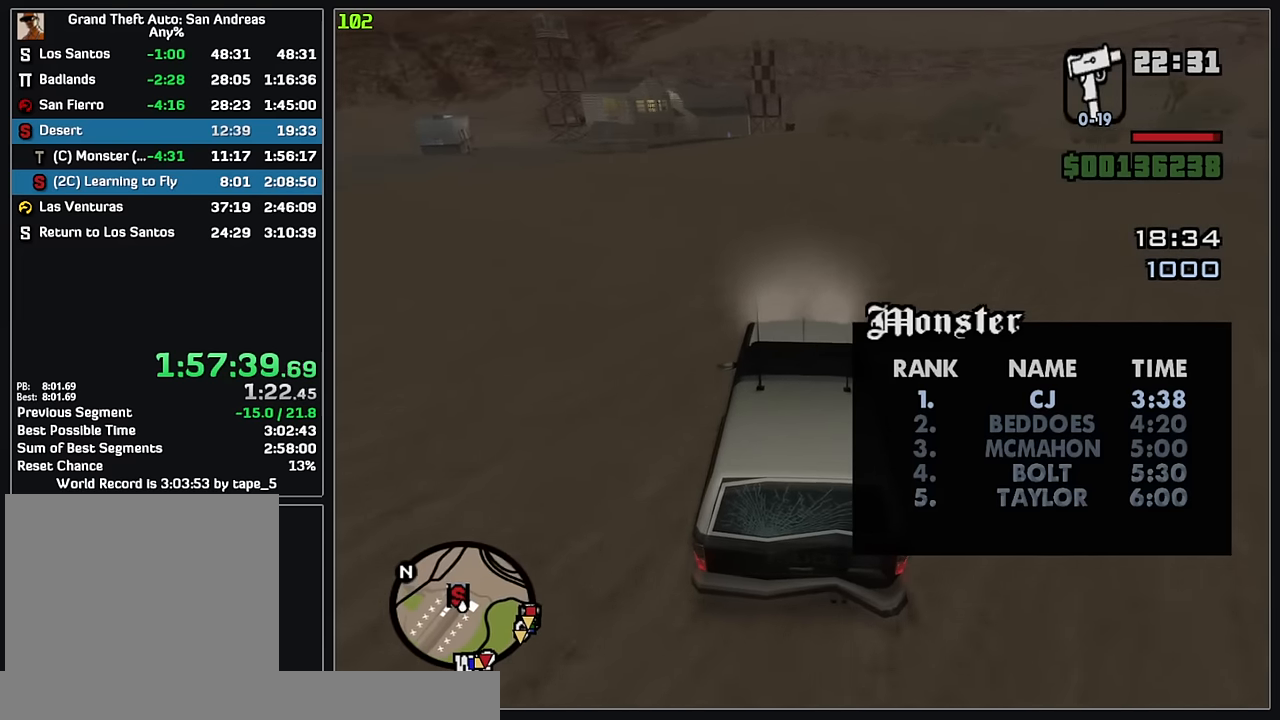
{"keys": [], "mouse": [], "events": []}
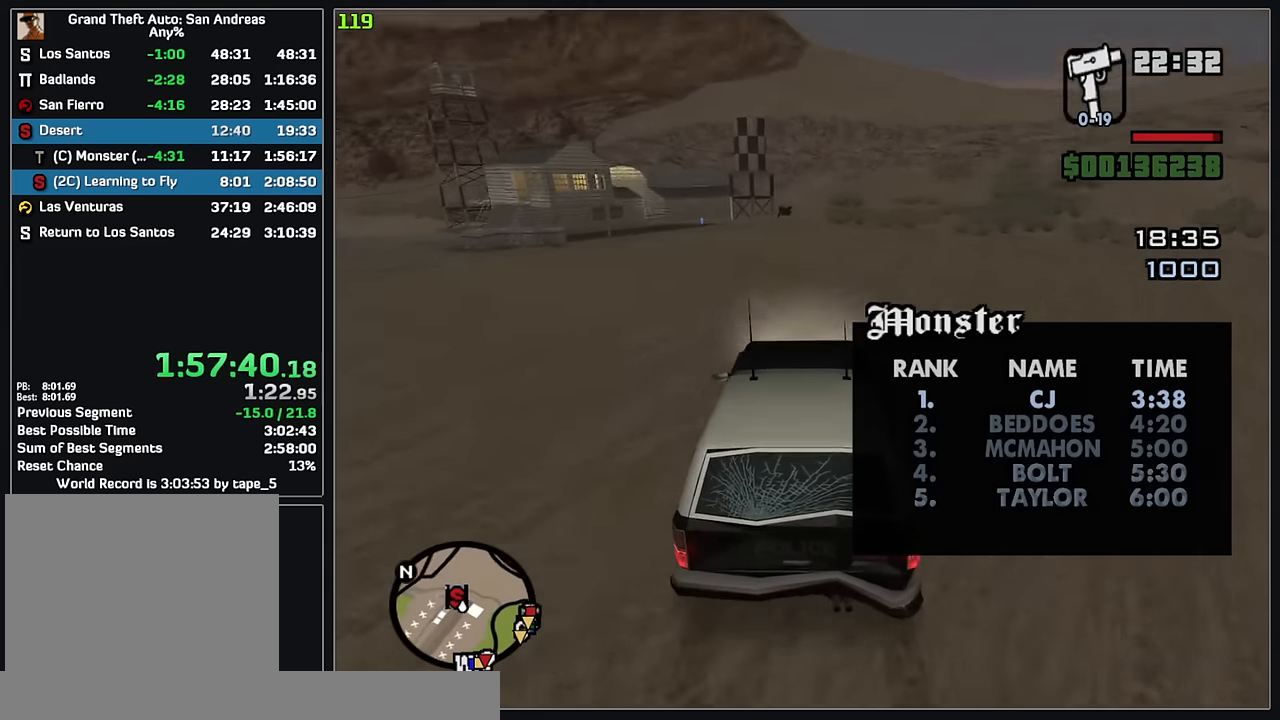
{"keys": [], "mouse": [], "events": []}
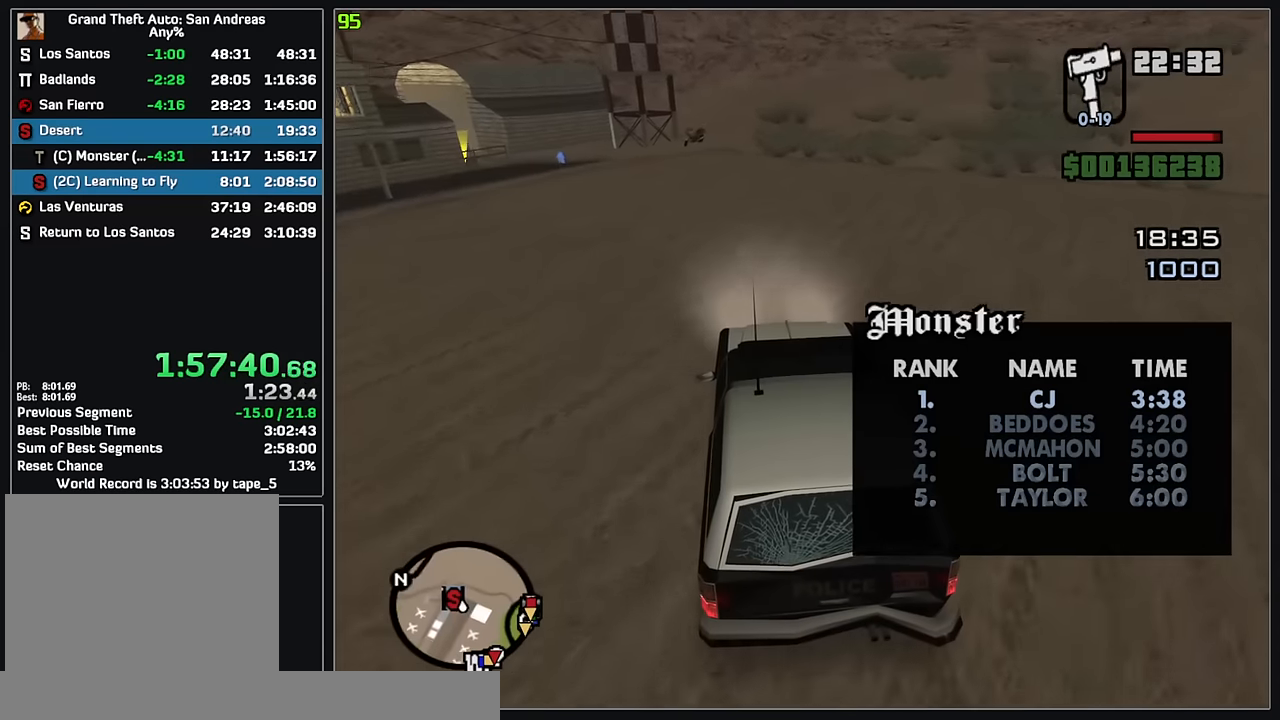
{"keys": [], "mouse": [], "events": []}
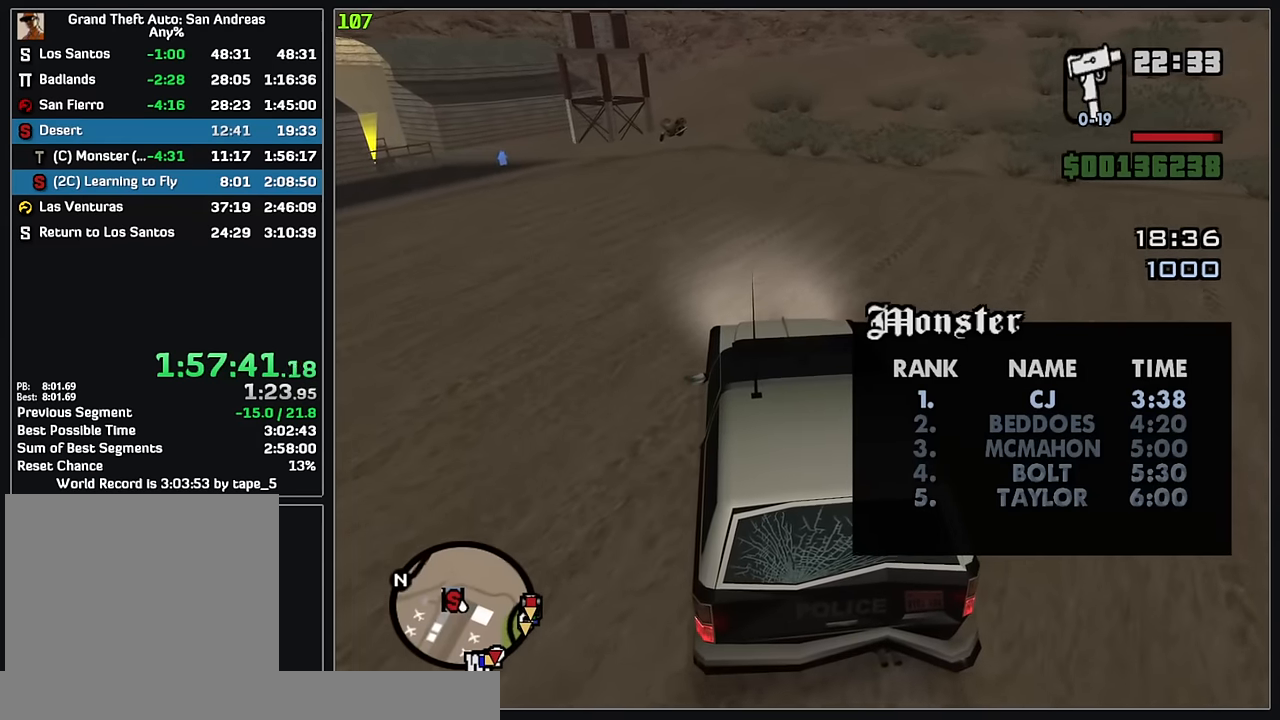
{"keys": ["w"], "mouse": [], "events": [[467, "w", "down"]]}
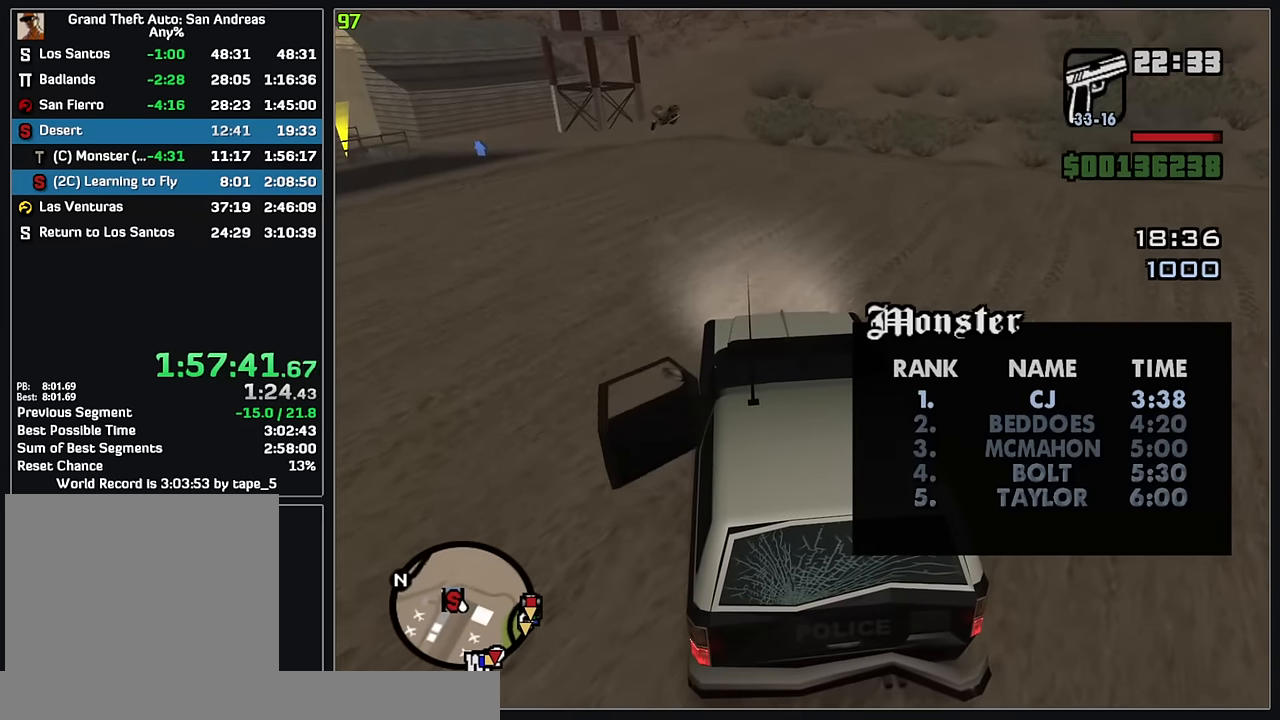
{"keys": ["w"], "mouse": [], "events": []}
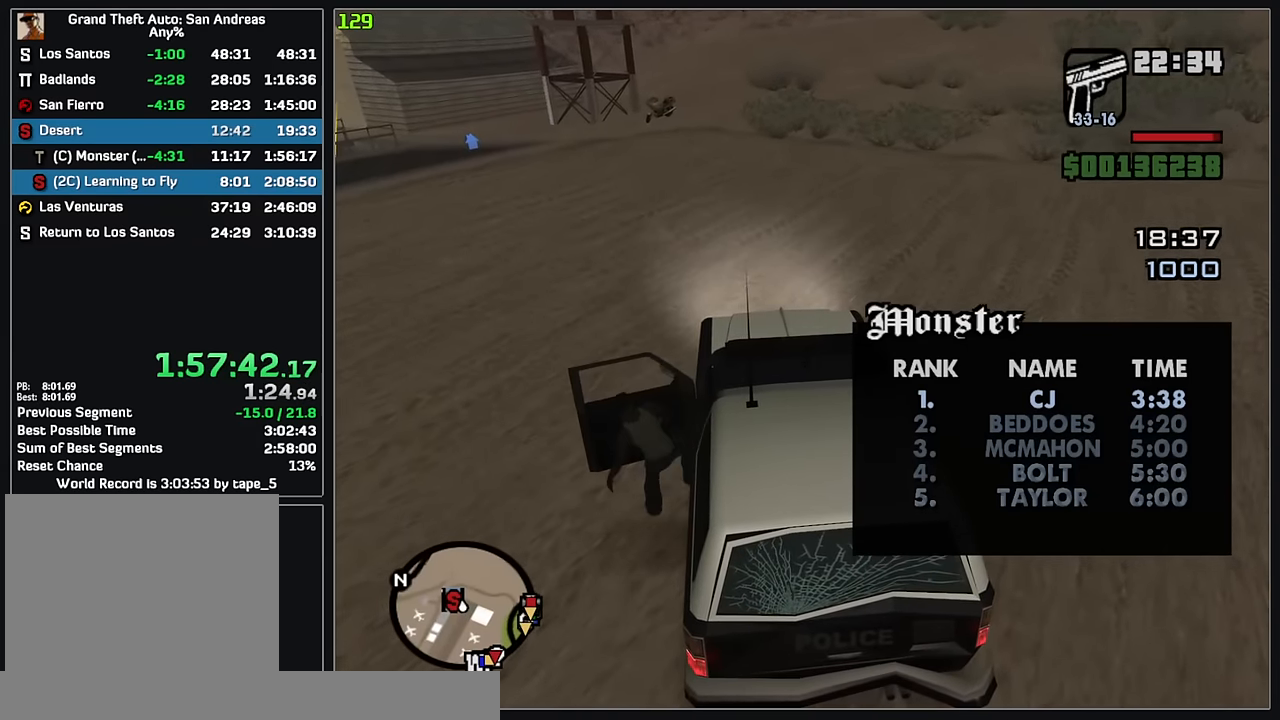
{"keys": ["w"], "mouse": [], "events": []}